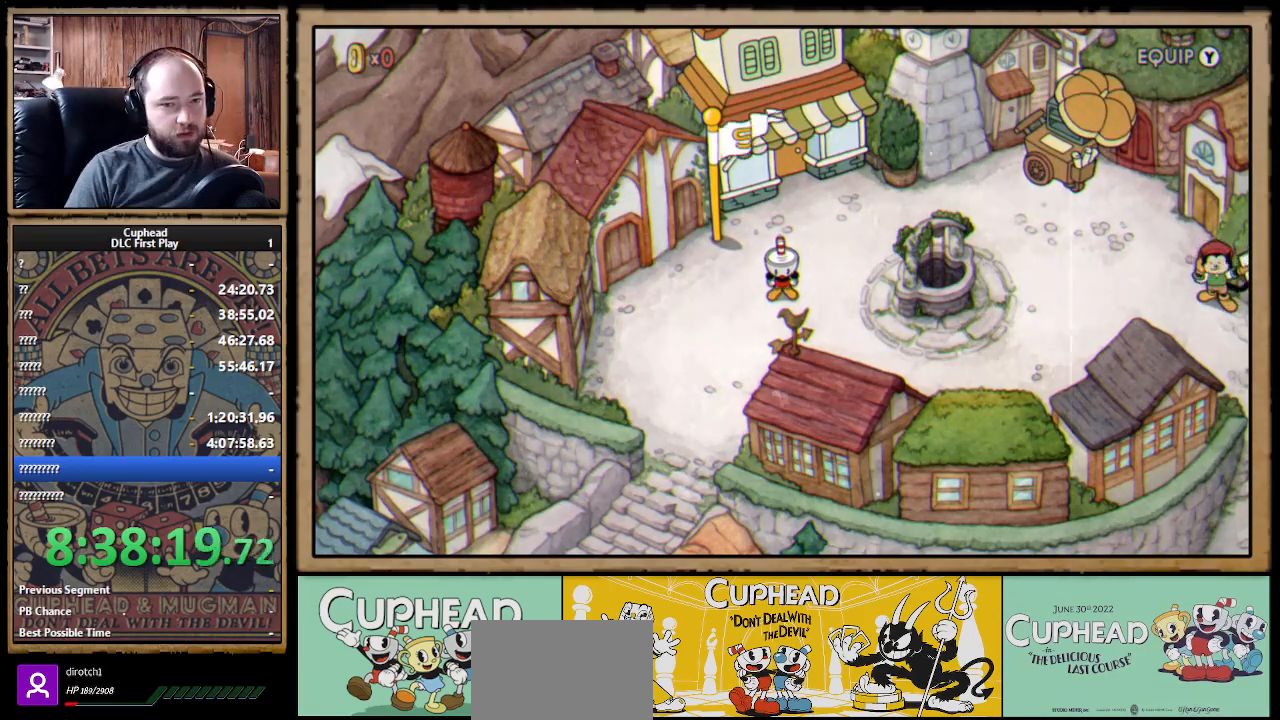
Gameplay with a controller (Xbox layout); each line is a JSON object with the inputs held at the frame after it. "events" lists button and stick changes between this image and that frame as [ms after this image, input, new state], when the widget could be followed in between.
{"buttons": ["DPAD_DOWN"], "left_stick": "center", "right_stick": "center", "events": [[300, "DPAD_DOWN", "down"], [367, "DPAD_RIGHT", "down"], [433, "DPAD_RIGHT", "up"]]}
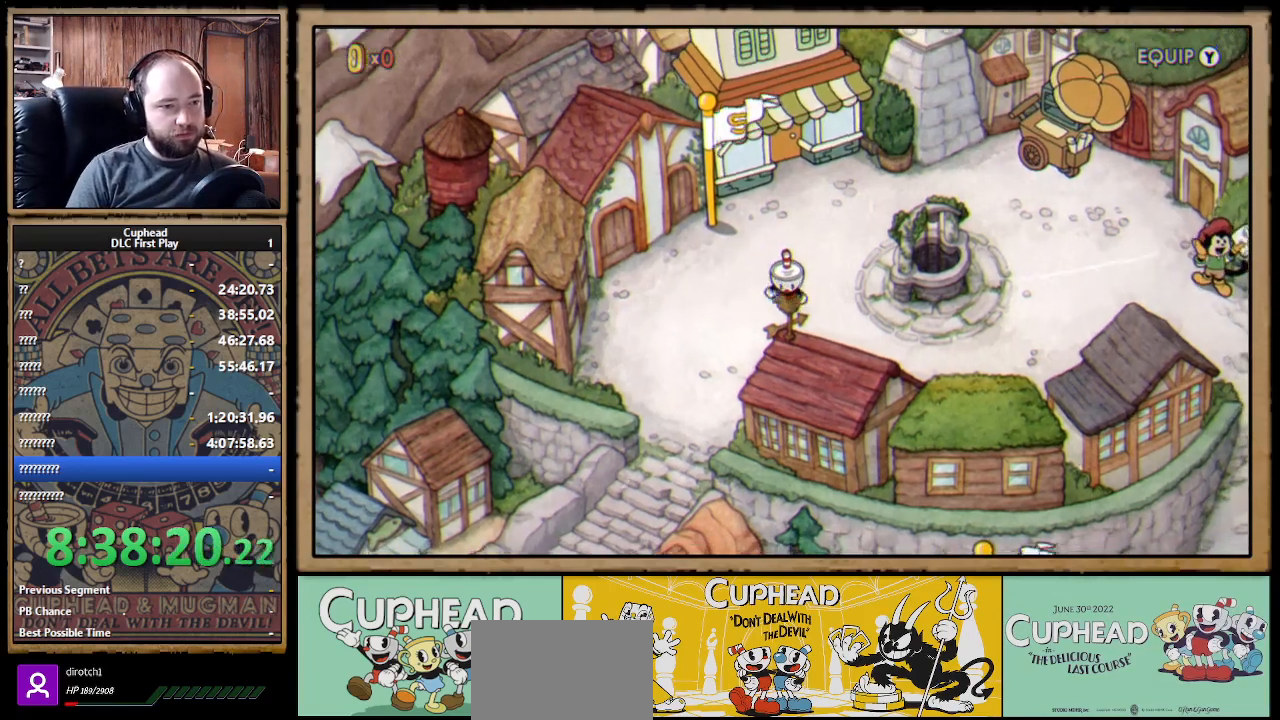
{"buttons": ["DPAD_DOWN", "DPAD_LEFT"], "left_stick": "center", "right_stick": "center", "events": [[150, "DPAD_LEFT", "down"]]}
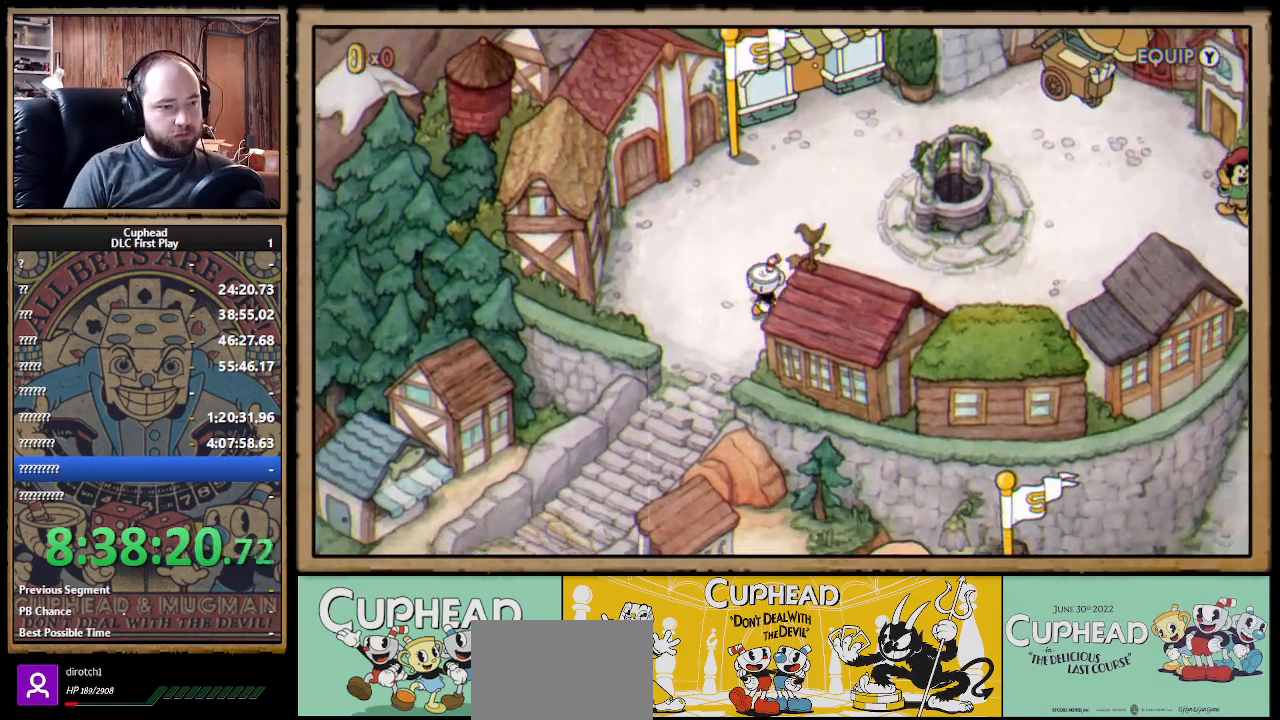
{"buttons": [], "left_stick": "center", "right_stick": "center", "events": [[383, "DPAD_LEFT", "up"], [450, "DPAD_DOWN", "up"]]}
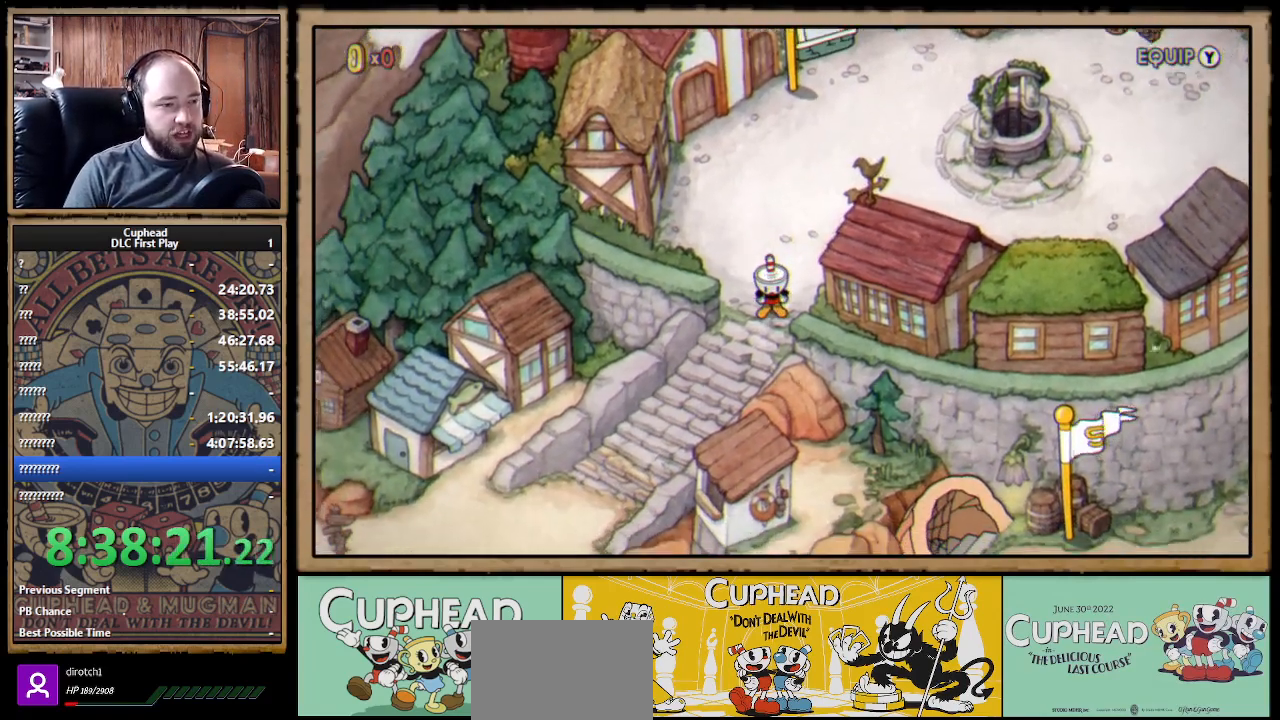
{"buttons": [], "left_stick": "center", "right_stick": "center", "events": []}
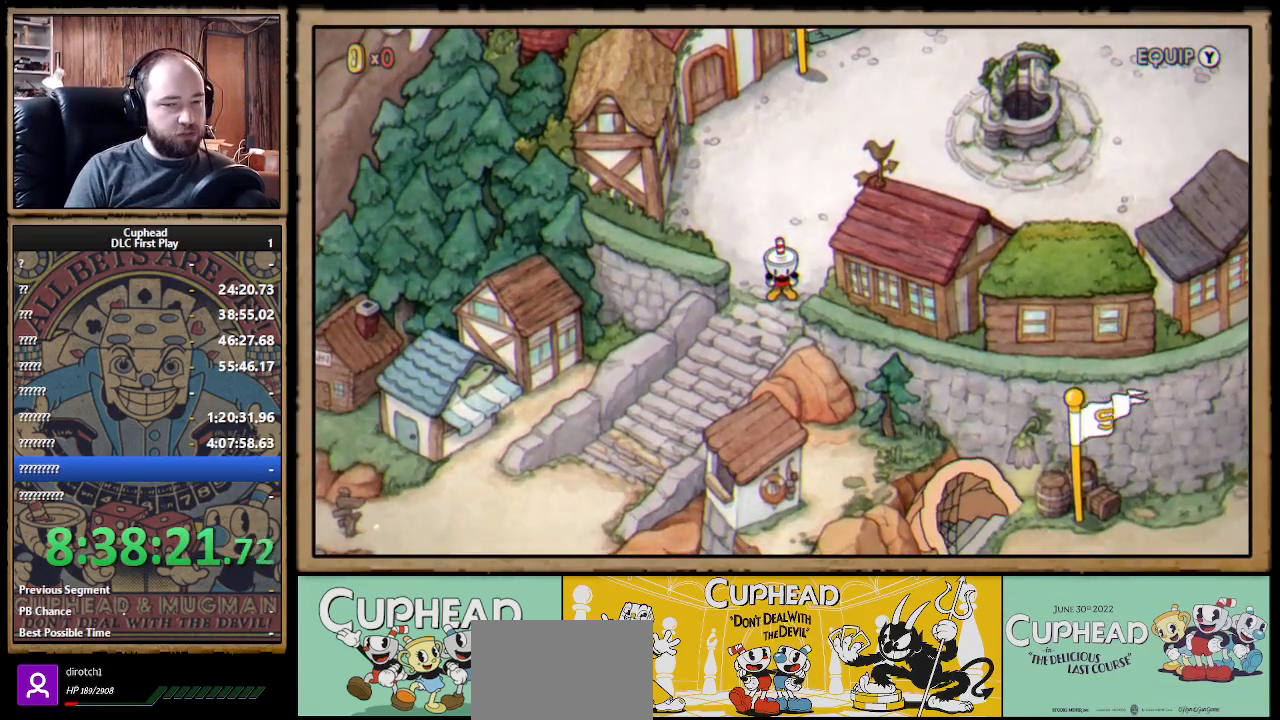
{"buttons": [], "left_stick": "center", "right_stick": "center", "events": []}
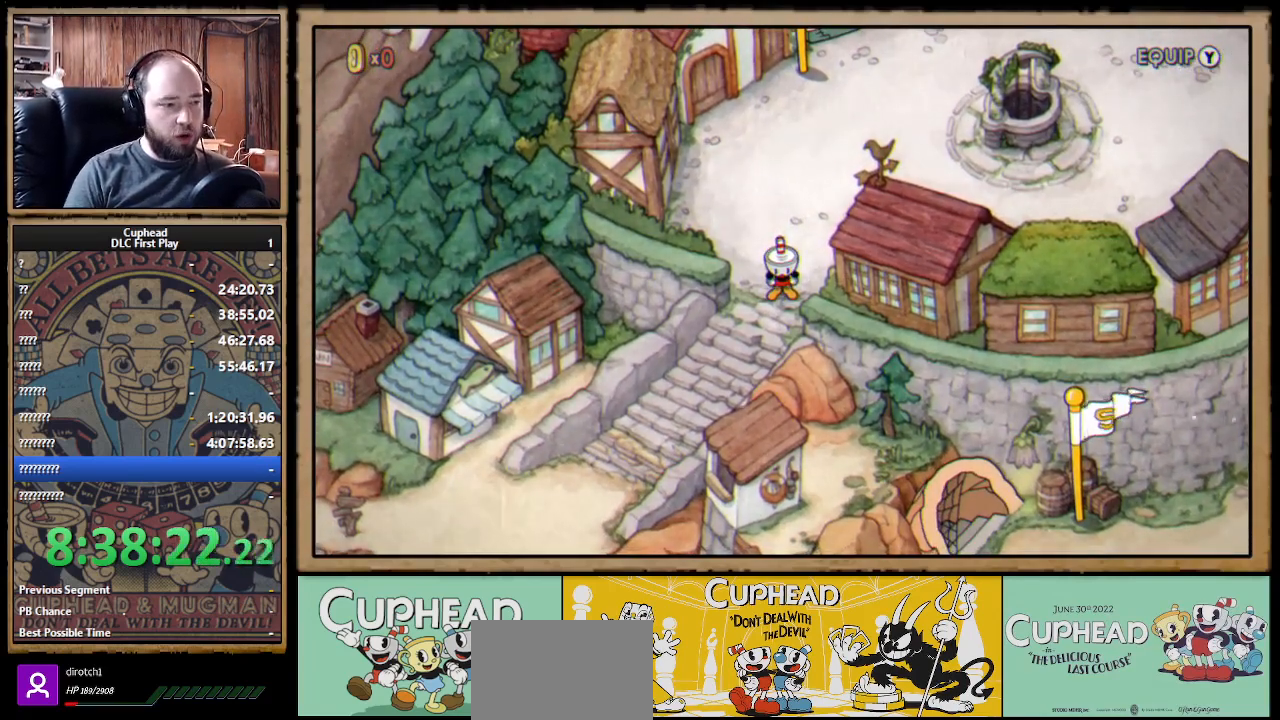
{"buttons": ["DPAD_UP", "DPAD_RIGHT"], "left_stick": "center", "right_stick": "center", "events": [[233, "DPAD_UP", "down"], [250, "DPAD_RIGHT", "down"]]}
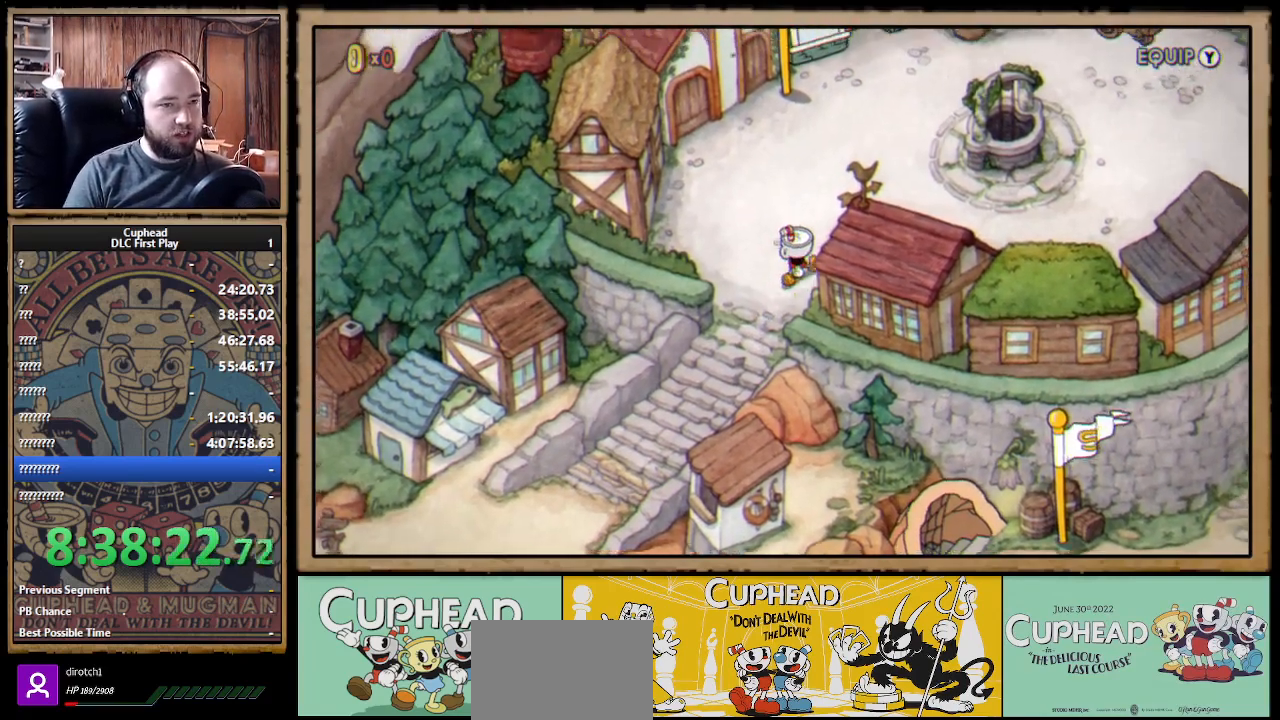
{"buttons": ["DPAD_RIGHT"], "left_stick": "center", "right_stick": "center", "events": [[483, "DPAD_UP", "up"]]}
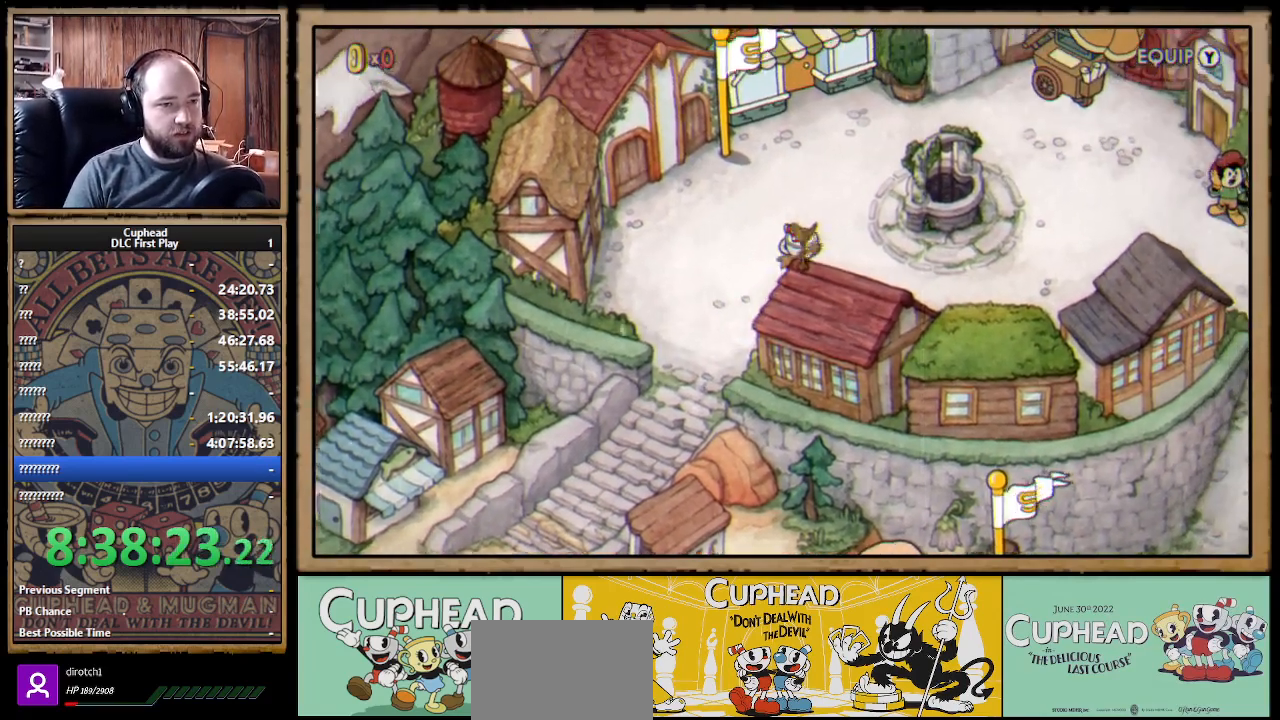
{"buttons": ["DPAD_RIGHT"], "left_stick": "center", "right_stick": "center", "events": []}
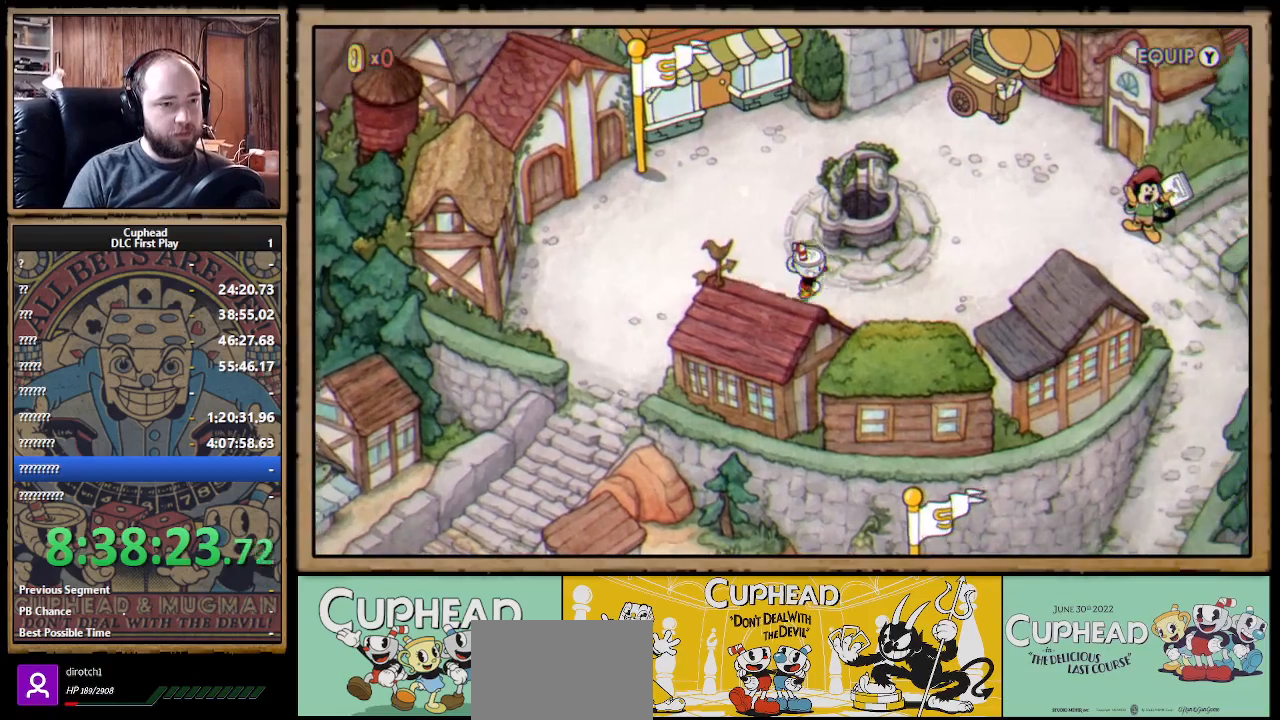
{"buttons": ["DPAD_RIGHT"], "left_stick": "center", "right_stick": "center", "events": []}
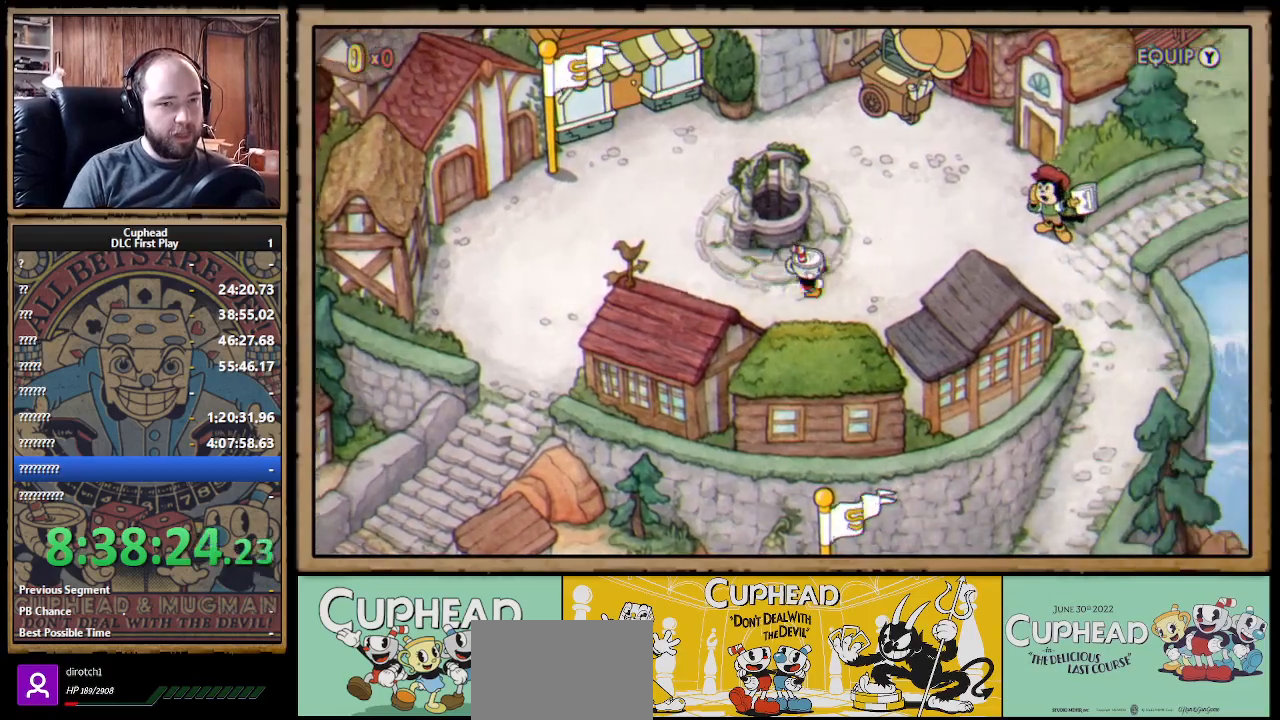
{"buttons": ["DPAD_RIGHT"], "left_stick": "center", "right_stick": "center", "events": [[317, "DPAD_UP", "down"], [483, "DPAD_UP", "up"]]}
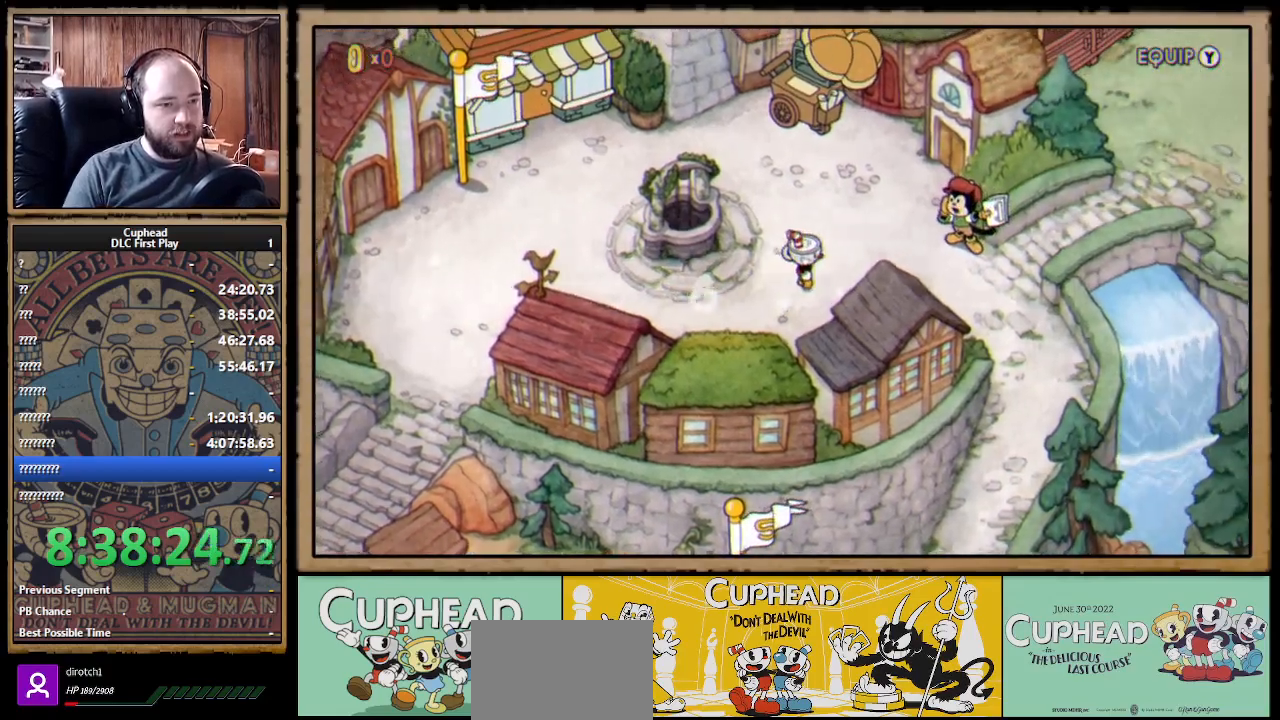
{"buttons": ["DPAD_RIGHT"], "left_stick": "center", "right_stick": "center", "events": []}
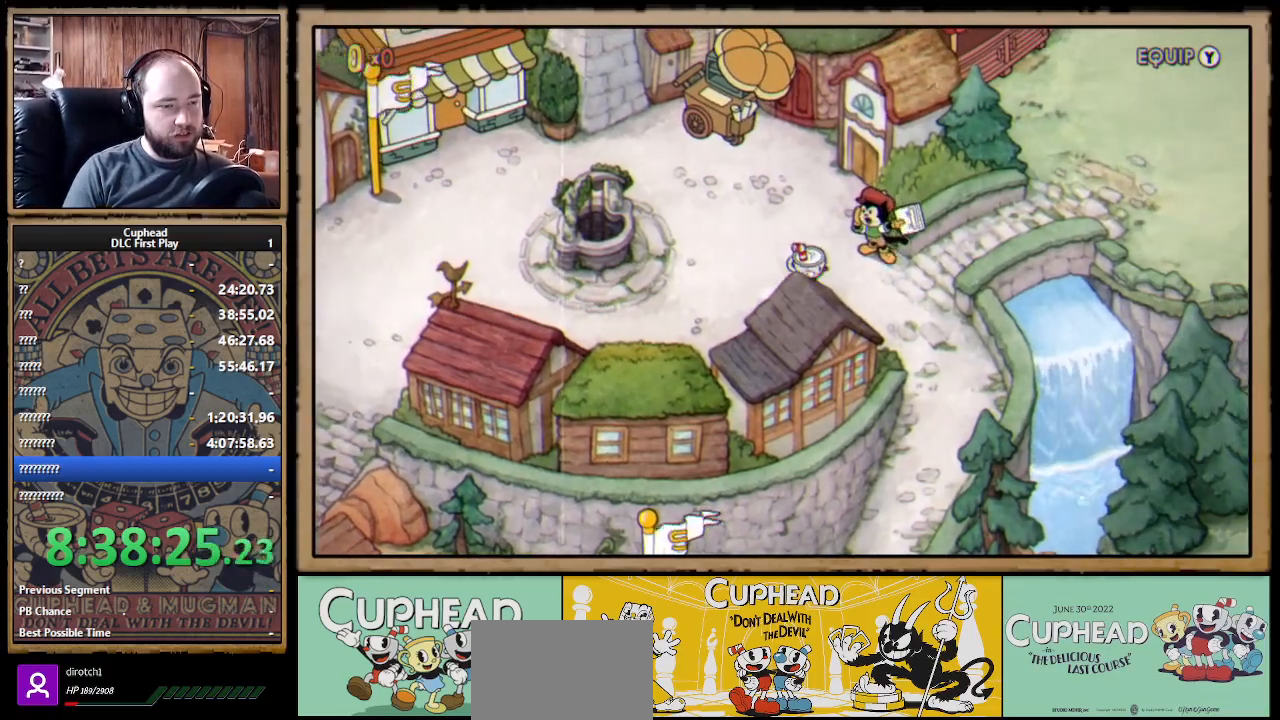
{"buttons": ["DPAD_DOWN", "DPAD_RIGHT"], "left_stick": "center", "right_stick": "center", "events": [[233, "DPAD_DOWN", "down"]]}
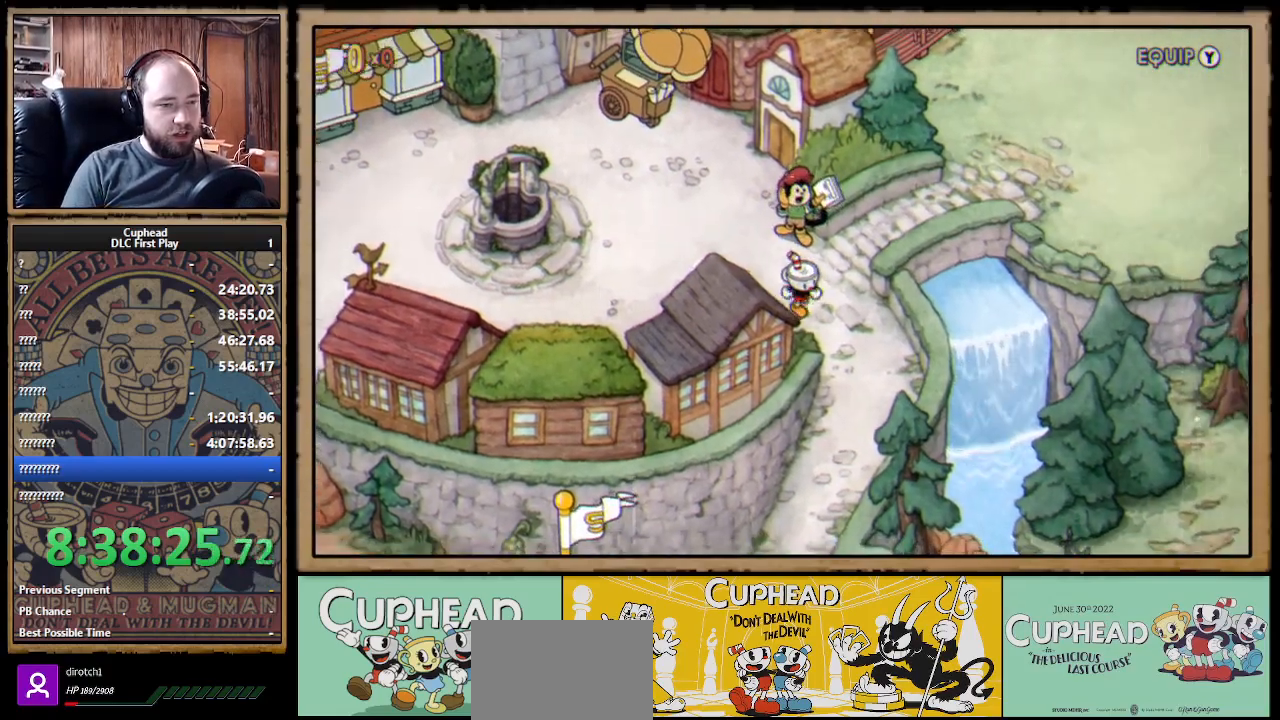
{"buttons": ["DPAD_DOWN"], "left_stick": "center", "right_stick": "center", "events": [[300, "DPAD_RIGHT", "up"]]}
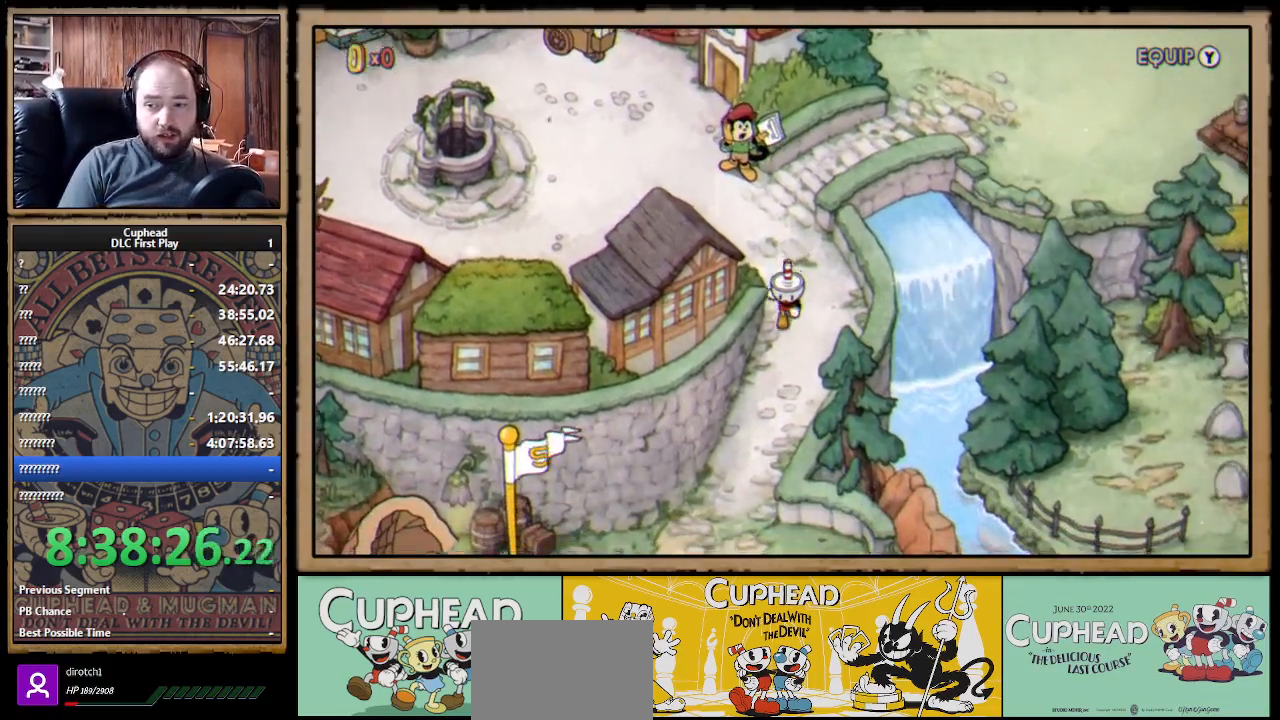
{"buttons": ["DPAD_DOWN", "DPAD_LEFT"], "left_stick": "center", "right_stick": "center", "events": [[133, "A", "down"], [150, "A", "up"], [267, "A", "down"], [317, "A", "up"], [417, "A", "down"], [450, "A", "up"], [467, "DPAD_LEFT", "down"]]}
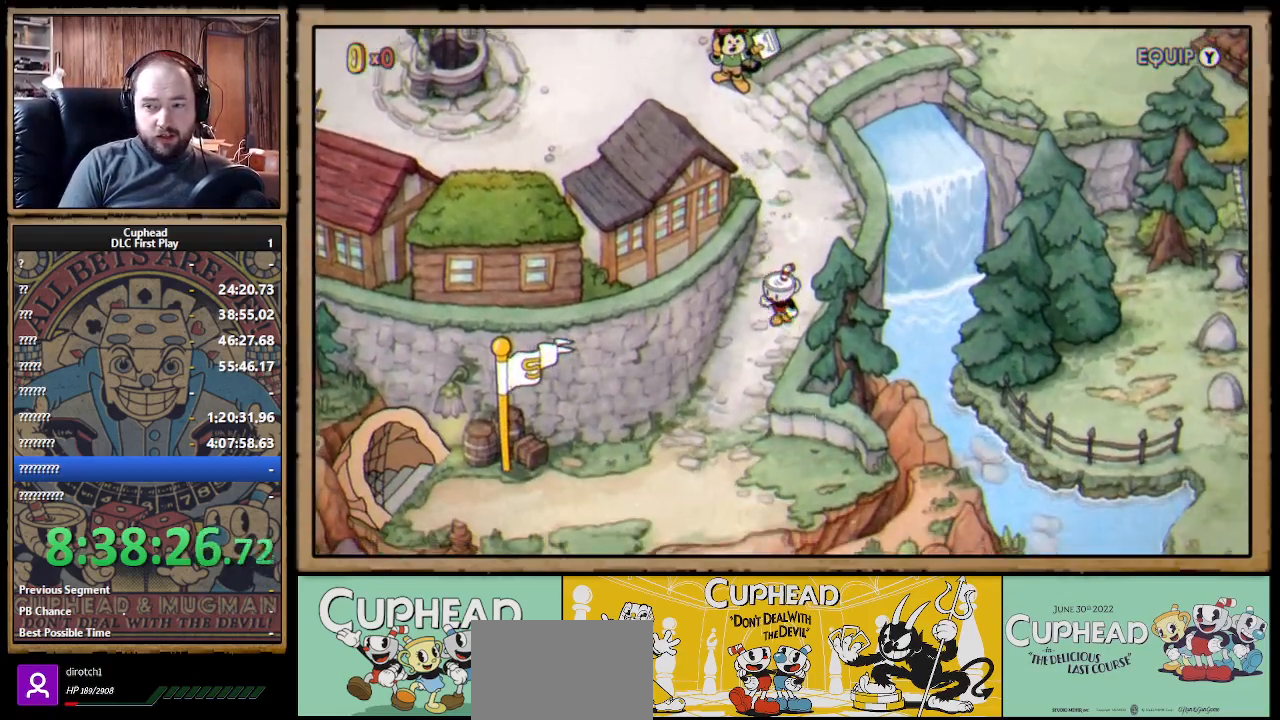
{"buttons": ["DPAD_DOWN", "DPAD_LEFT"], "left_stick": "center", "right_stick": "center", "events": [[17, "A", "down"], [83, "A", "up"], [167, "A", "down"], [217, "A", "up"], [300, "A", "down"], [500, "A", "up"]]}
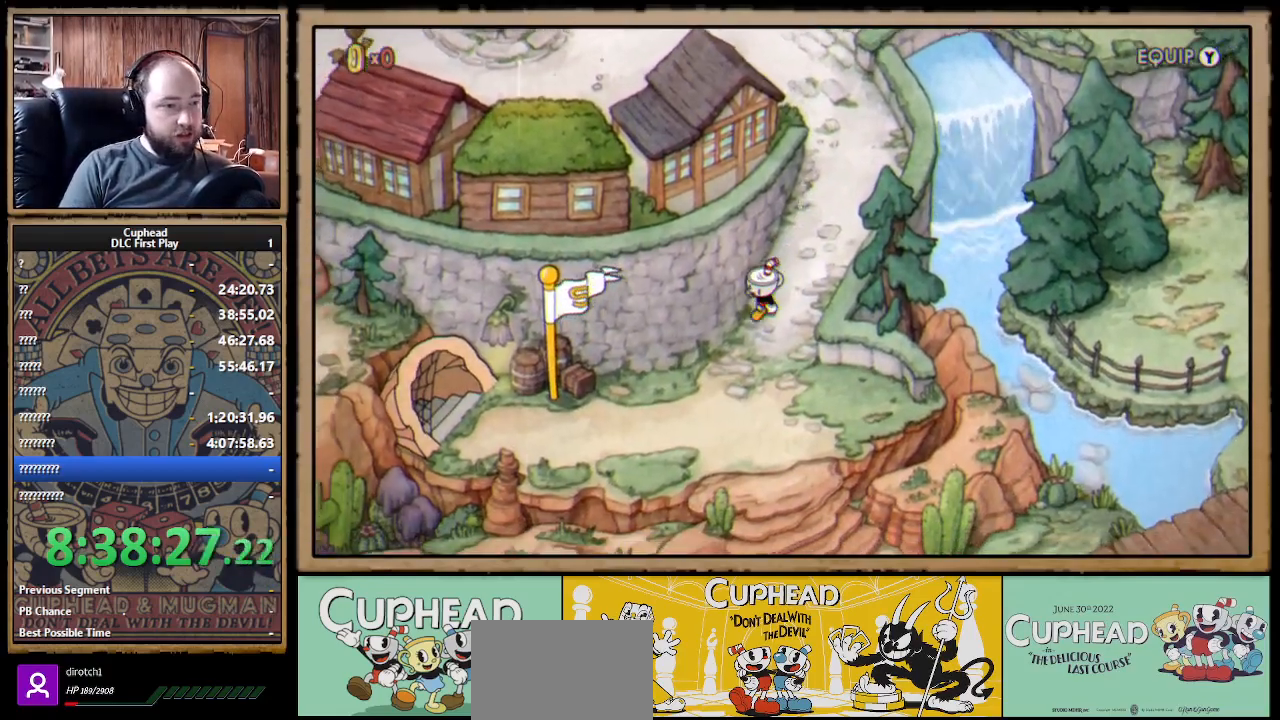
{"buttons": ["A", "DPAD_DOWN"], "left_stick": "center", "right_stick": "center", "events": [[83, "DPAD_LEFT", "up"], [100, "A", "down"], [150, "A", "up"], [250, "A", "down"], [300, "A", "up"], [367, "A", "down"], [433, "A", "up"], [500, "A", "down"]]}
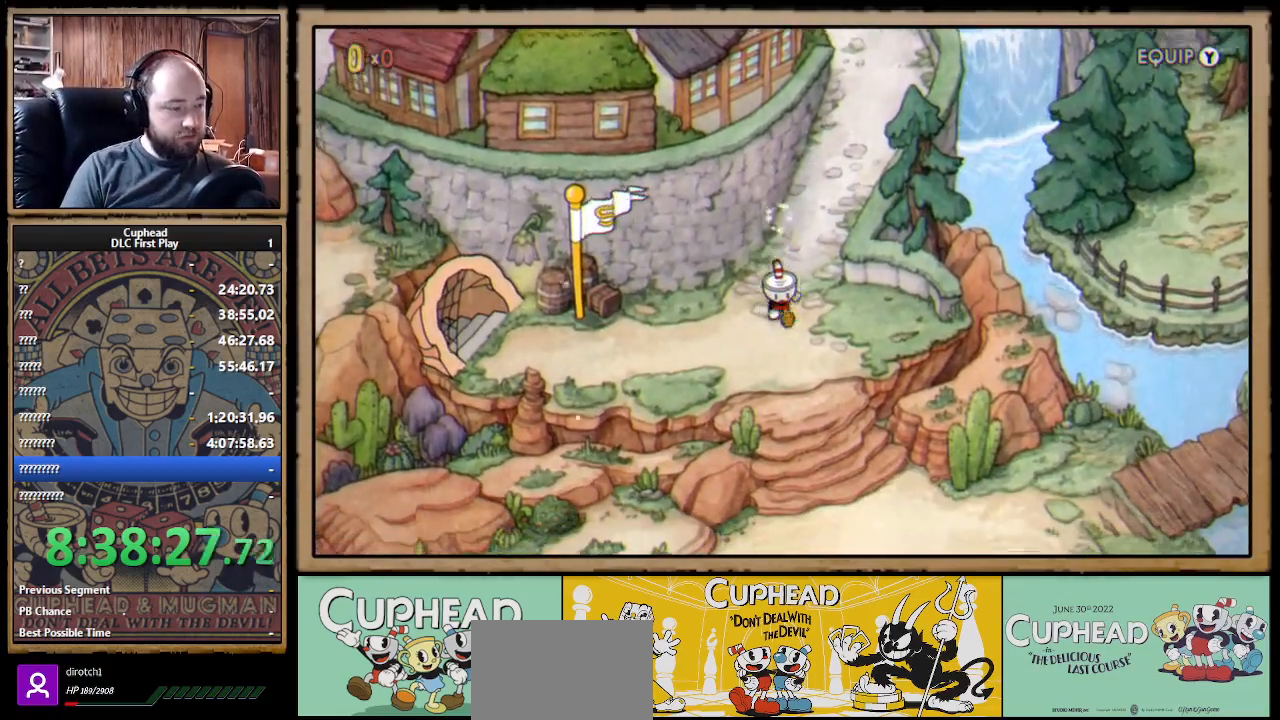
{"buttons": ["DPAD_DOWN", "DPAD_RIGHT"], "left_stick": "center", "right_stick": "center", "events": [[50, "A", "up"], [50, "DPAD_LEFT", "down"], [133, "A", "down"], [183, "A", "up"], [233, "DPAD_LEFT", "up"], [350, "DPAD_RIGHT", "down"]]}
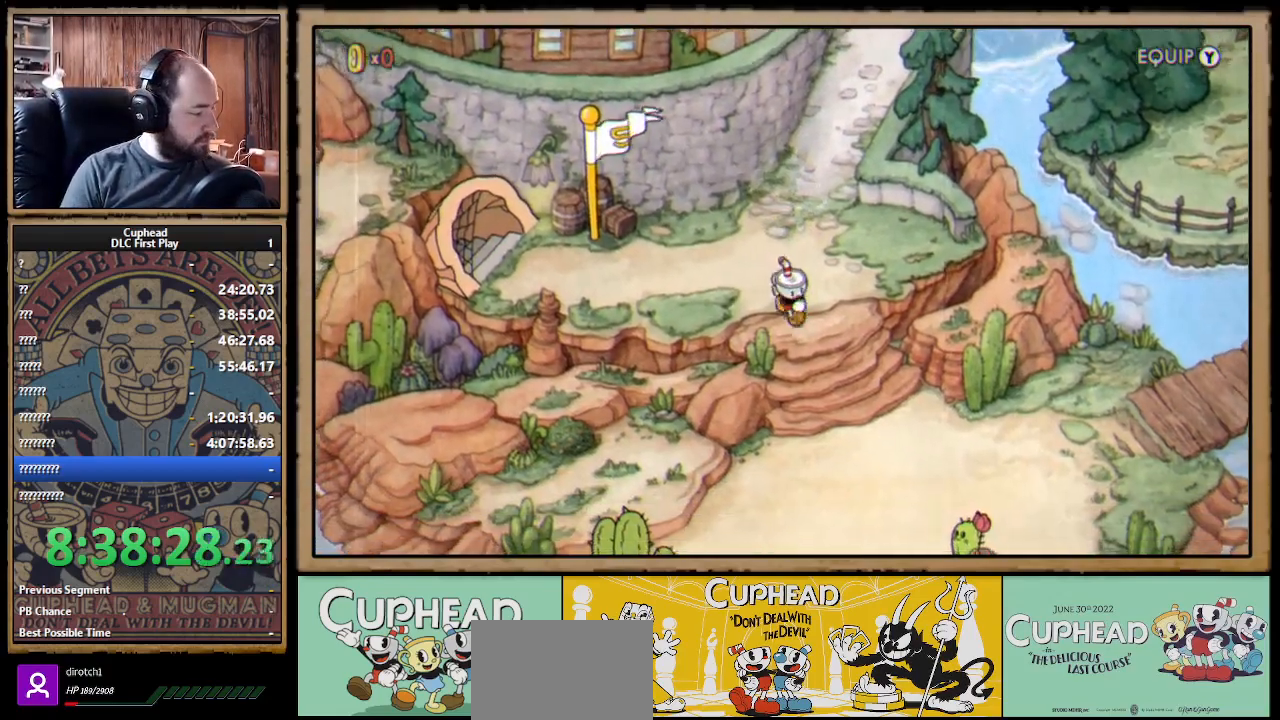
{"buttons": ["DPAD_DOWN", "DPAD_RIGHT"], "left_stick": "center", "right_stick": "center", "events": []}
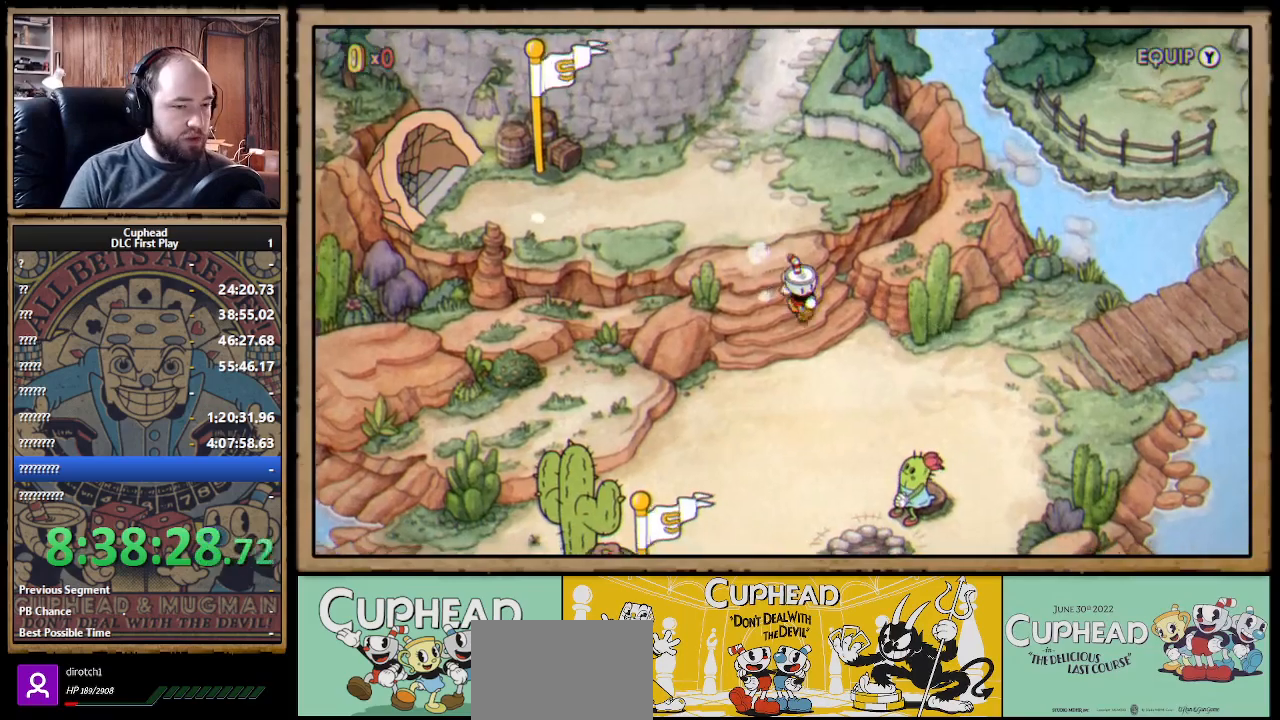
{"buttons": ["A", "DPAD_DOWN", "DPAD_RIGHT"], "left_stick": "center", "right_stick": "center", "events": [[300, "A", "down"], [367, "A", "up"], [450, "A", "down"]]}
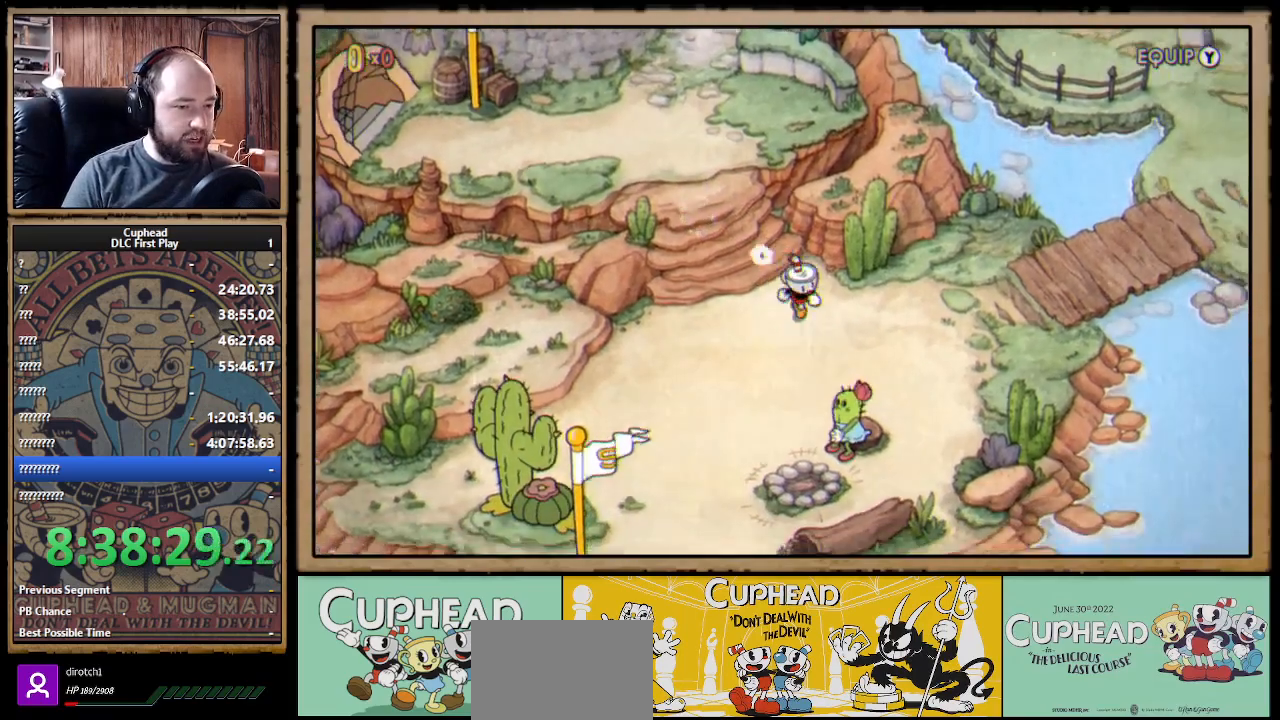
{"buttons": ["A", "DPAD_DOWN"], "left_stick": "center", "right_stick": "center", "events": [[33, "A", "up"], [83, "A", "down"], [100, "DPAD_RIGHT", "up"], [133, "A", "up"], [217, "A", "down"], [267, "A", "up"], [350, "A", "down"], [400, "A", "up"], [467, "A", "down"]]}
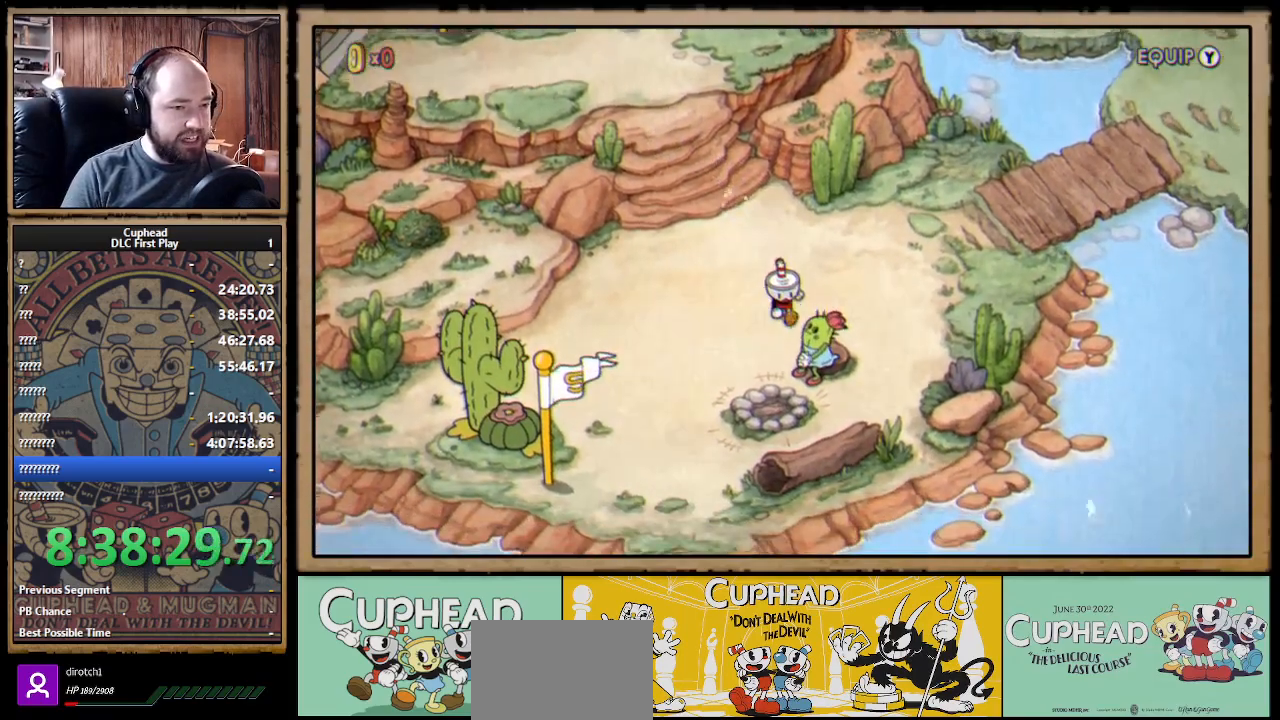
{"buttons": ["A"], "left_stick": "center", "right_stick": "center", "events": [[33, "A", "up"], [117, "A", "down"], [167, "A", "up"], [233, "A", "down"], [317, "DPAD_DOWN", "up"], [417, "A", "up"], [500, "A", "down"]]}
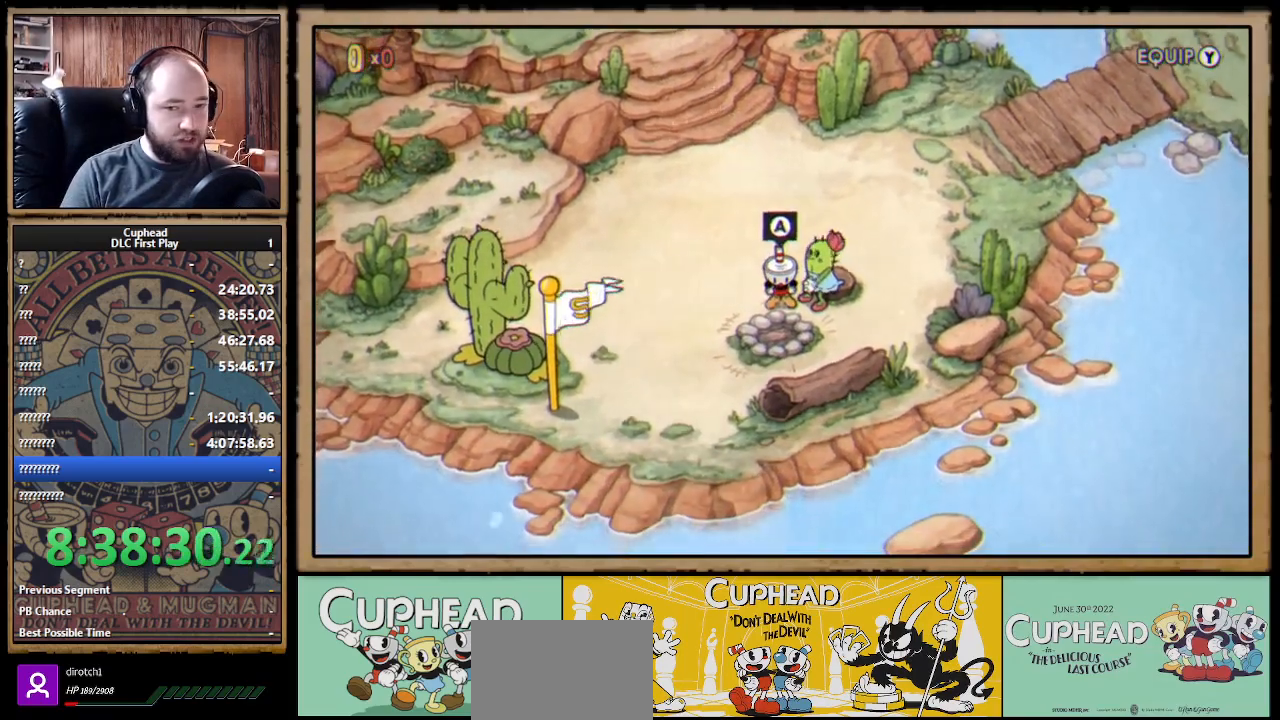
{"buttons": [], "left_stick": "center", "right_stick": "center", "events": [[50, "A", "up"], [133, "A", "down"], [167, "A", "up"], [267, "A", "down"], [300, "A", "up"]]}
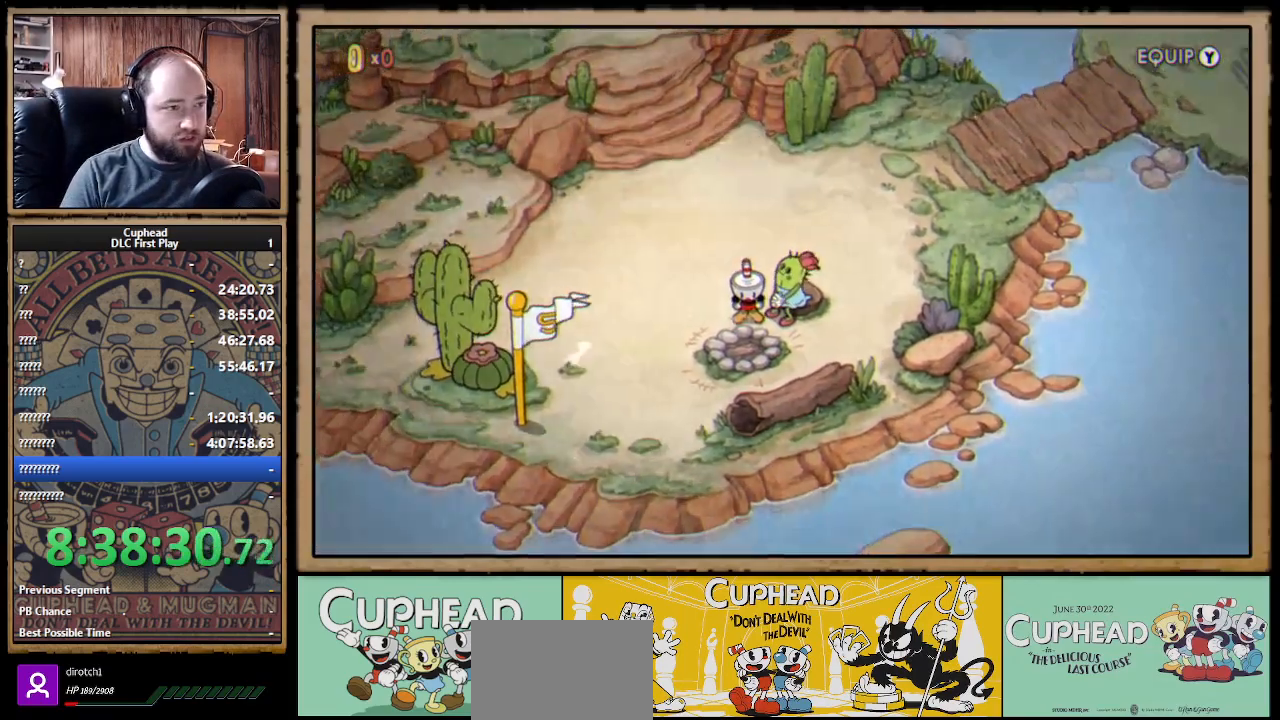
{"buttons": ["A"], "left_stick": "center", "right_stick": "center", "events": [[417, "A", "down"]]}
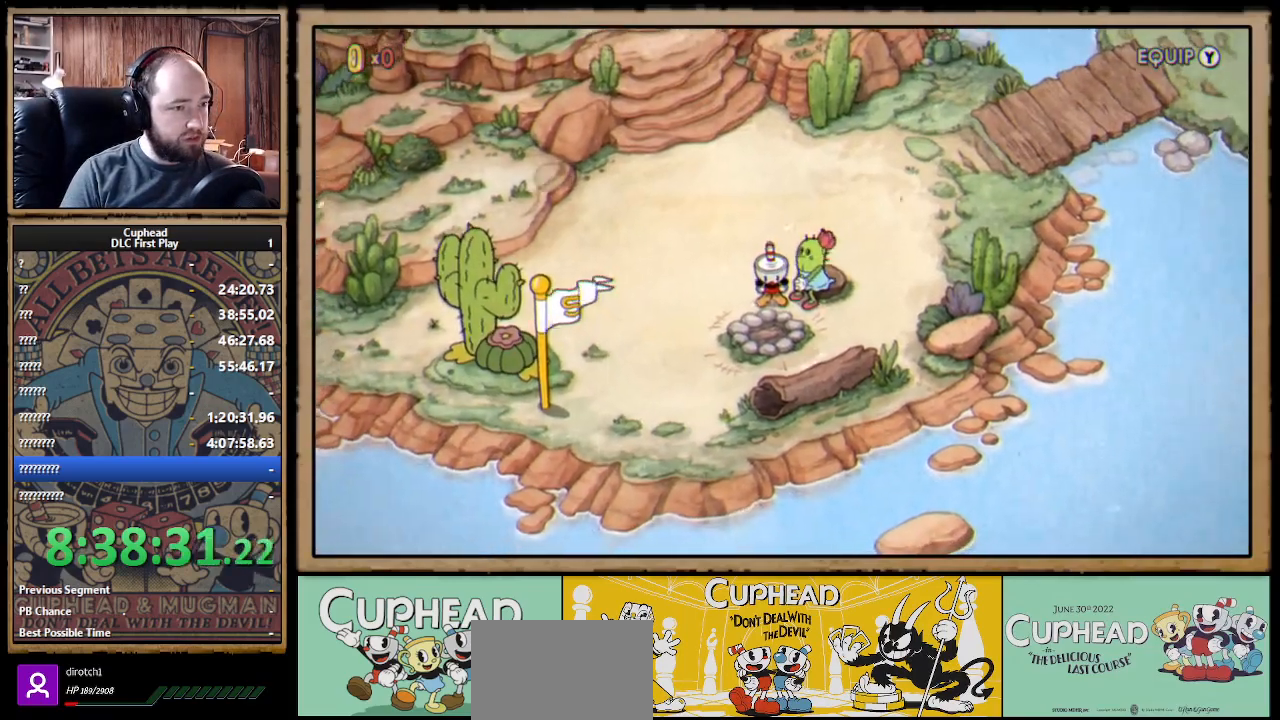
{"buttons": [], "left_stick": "center", "right_stick": "center", "events": [[17, "A", "up"], [100, "A", "down"], [150, "A", "up"], [233, "A", "down"], [283, "A", "up"], [350, "DPAD_RIGHT", "down"], [383, "A", "down"], [450, "A", "up"], [467, "DPAD_RIGHT", "up"]]}
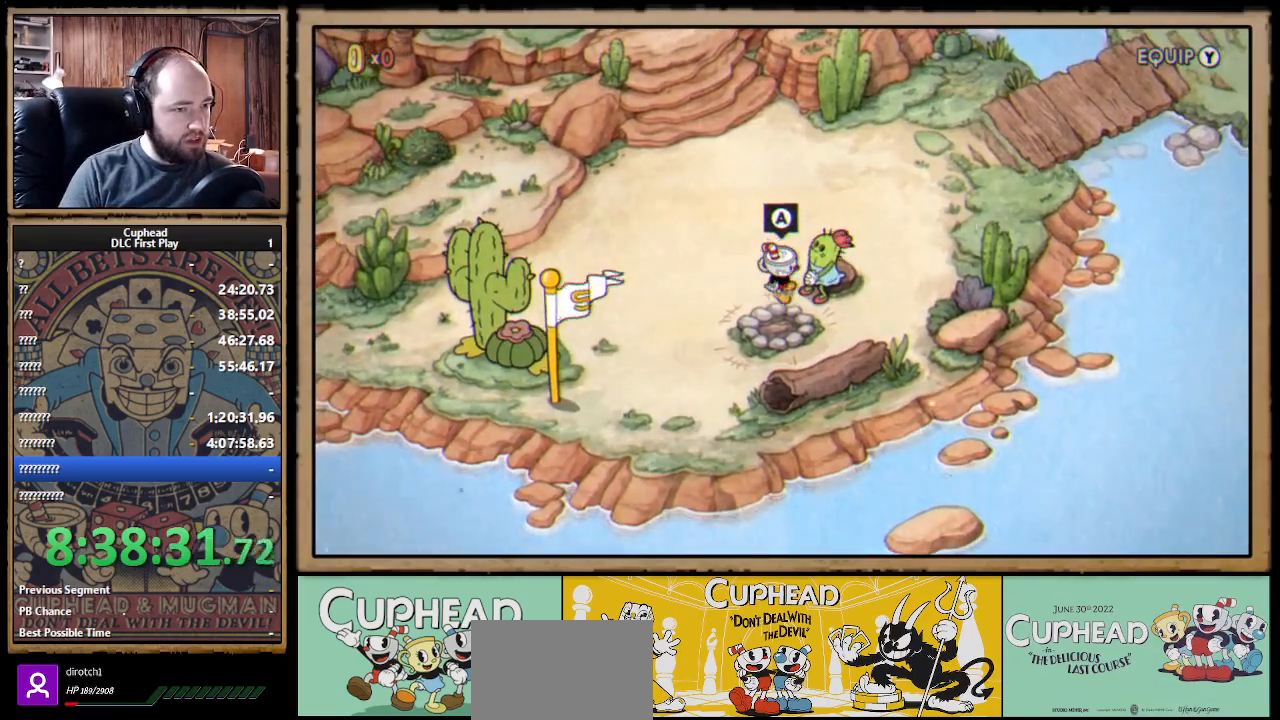
{"buttons": [], "left_stick": "center", "right_stick": "center", "events": [[17, "A", "down"], [83, "A", "up"], [133, "A", "down"], [183, "A", "up"]]}
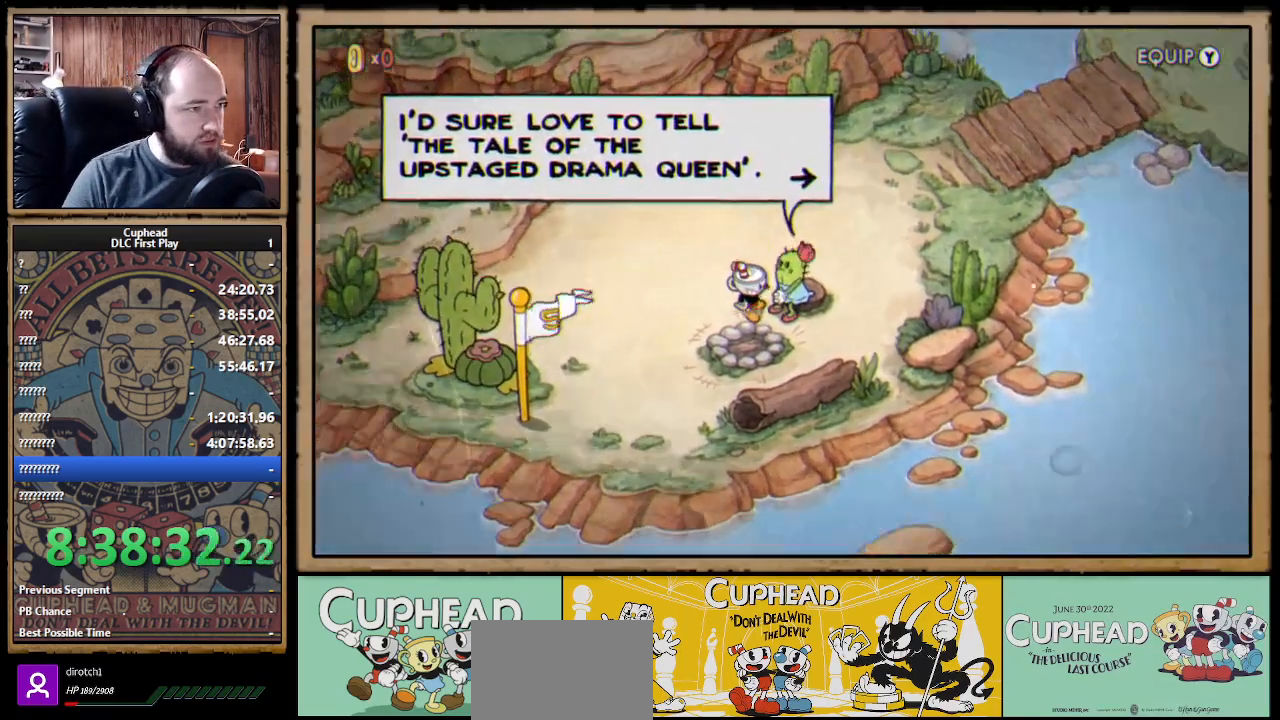
{"buttons": [], "left_stick": "center", "right_stick": "center", "events": []}
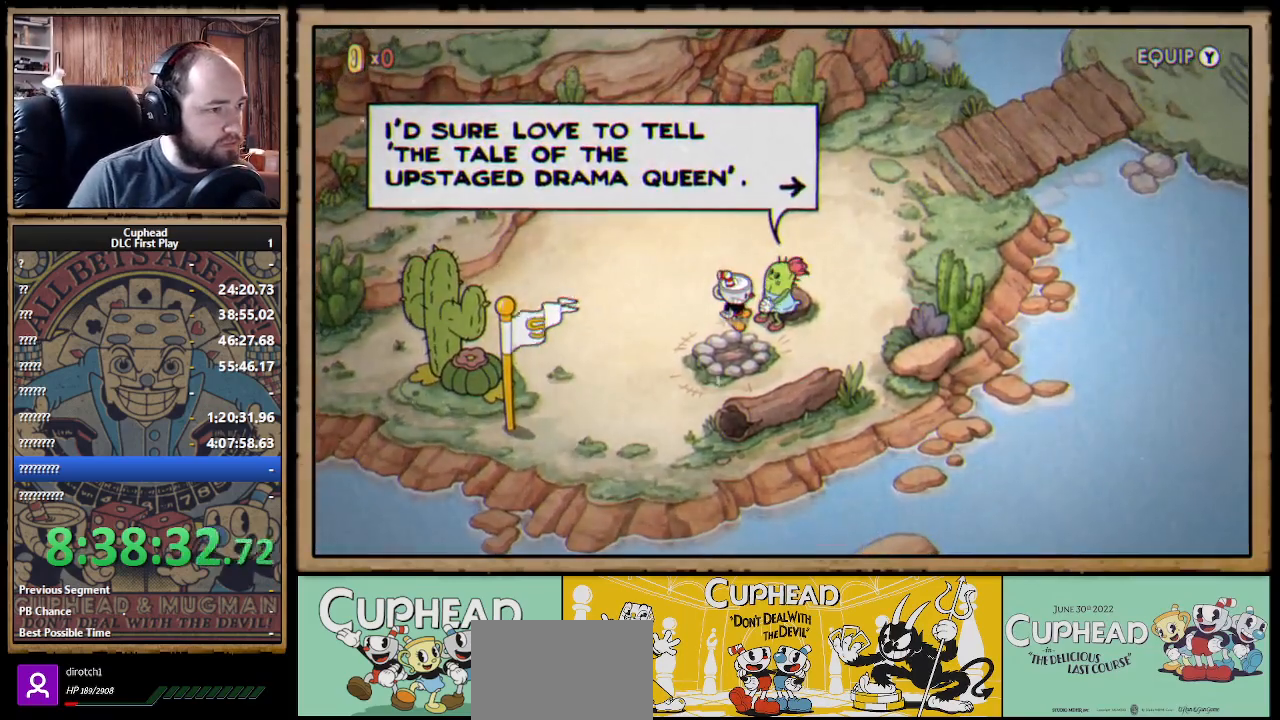
{"buttons": [], "left_stick": "center", "right_stick": "center", "events": []}
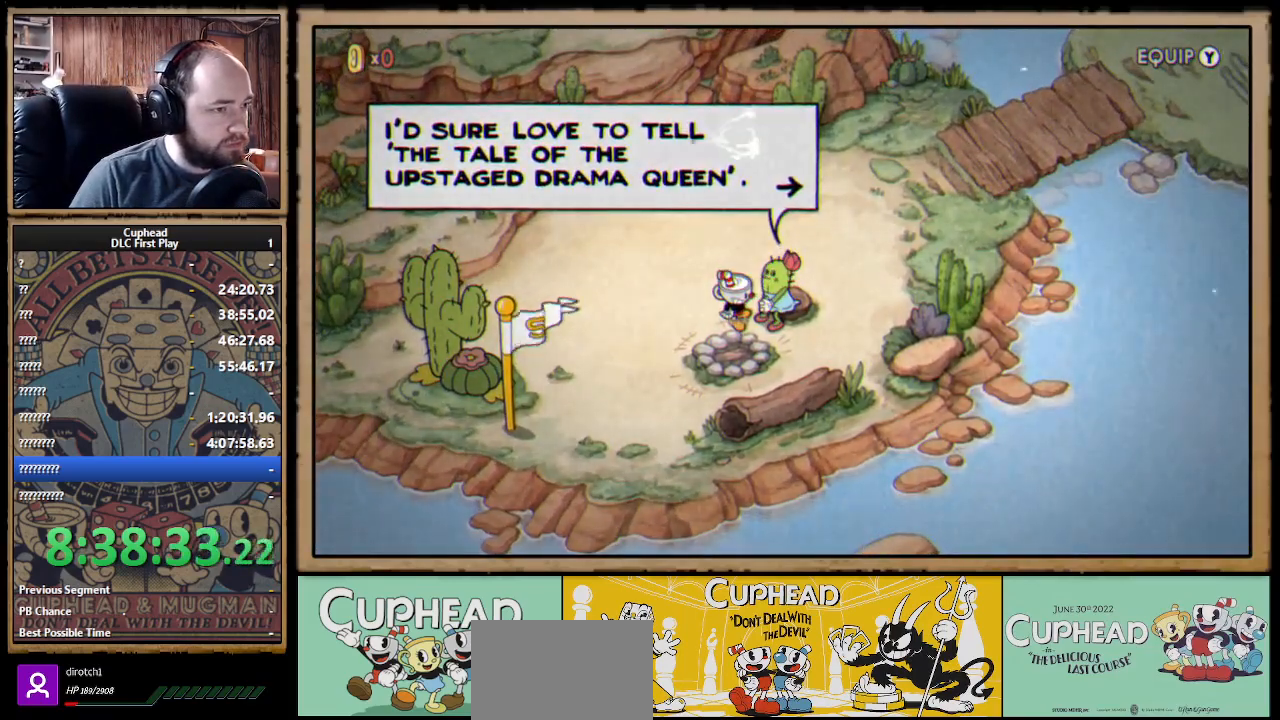
{"buttons": ["A"], "left_stick": "center", "right_stick": "center", "events": [[500, "A", "down"]]}
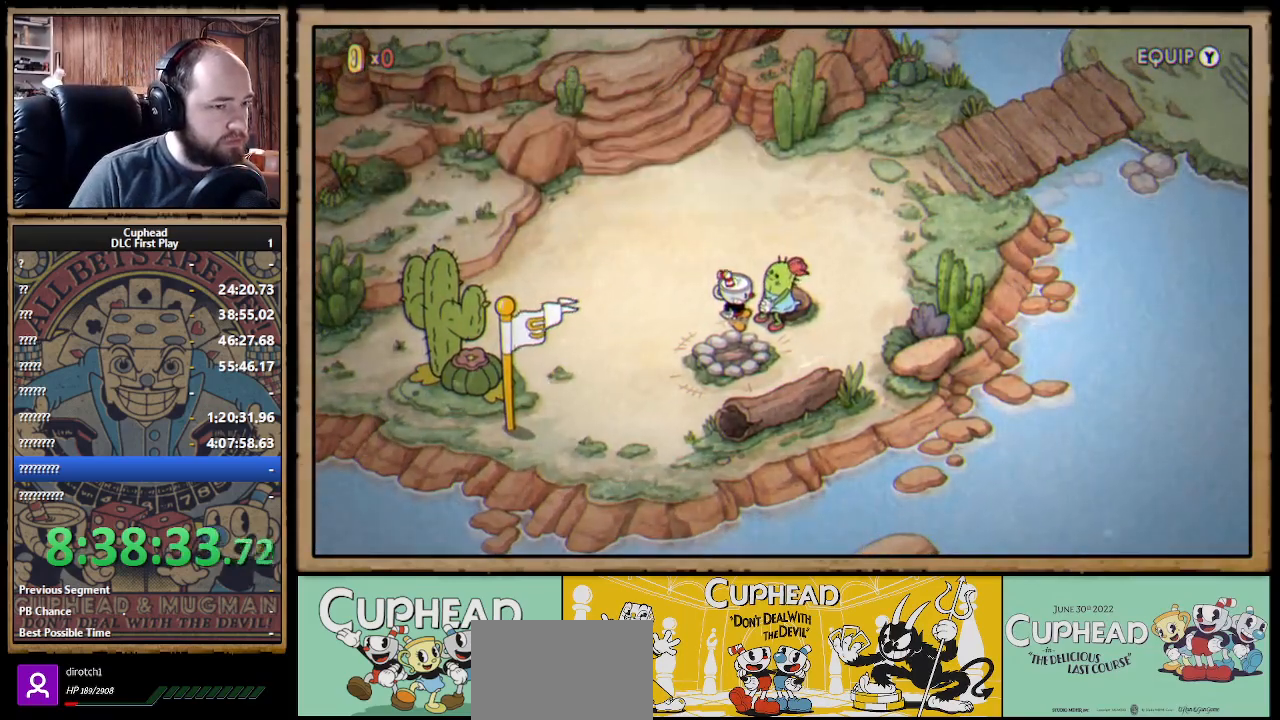
{"buttons": [], "left_stick": "center", "right_stick": "center", "events": [[33, "A", "up"]]}